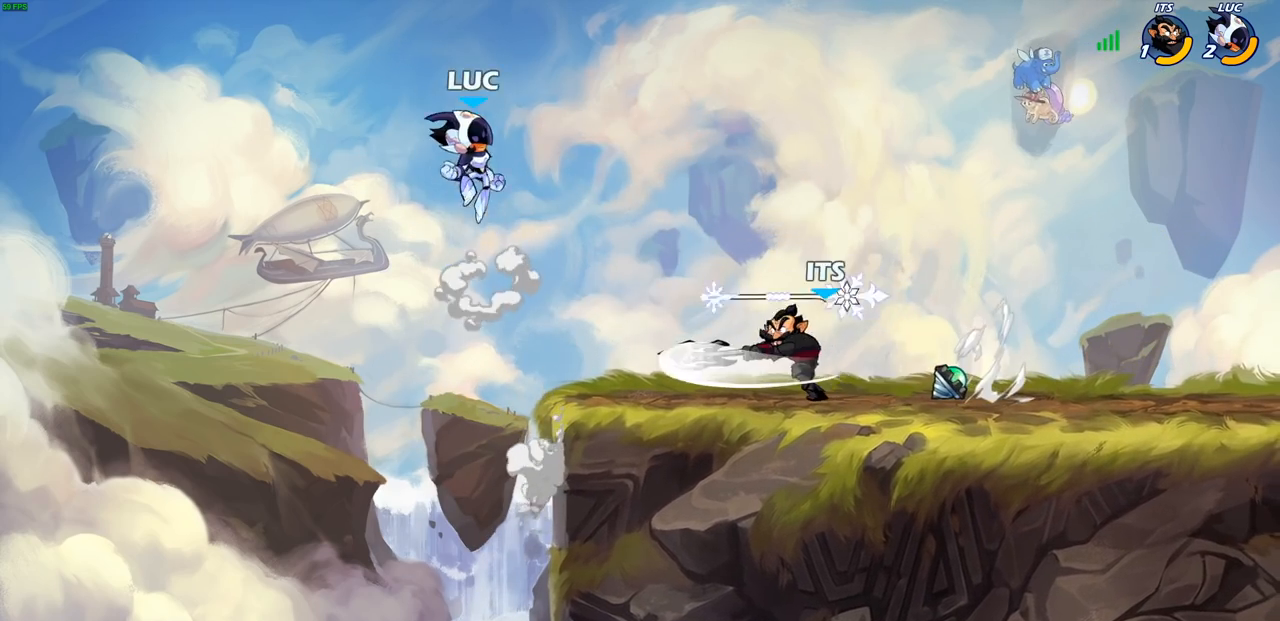
Gameplay with a controller (PlayStation layout); each line is a JSON object with the inputs held at the frame after it. "events" lists button and stick changes between this image and that frame as [ms after this image, input, new state], when the widget could be followed in between.
{"buttons": [], "left_stick": "down-left", "right_stick": "center", "events": [[67, "CROSS", "up"], [167, "left_stick", "down-right"], [333, "left_stick", "down"], [467, "left_stick", "down-left"]]}
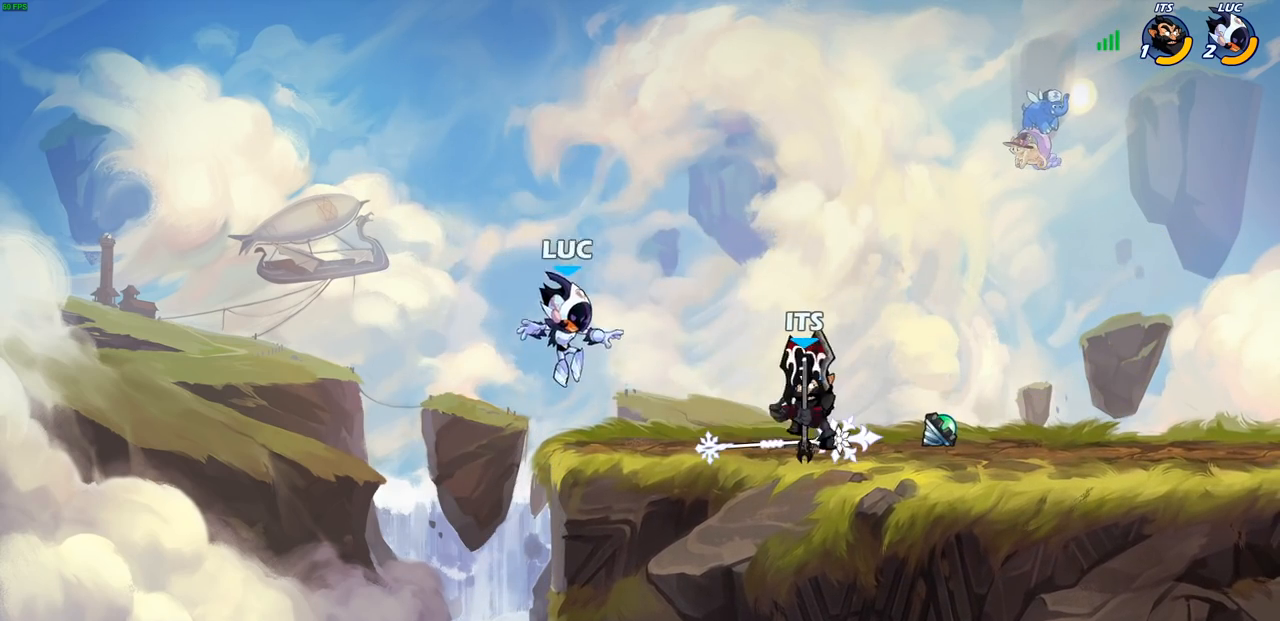
{"buttons": [], "left_stick": "center", "right_stick": "center", "events": [[133, "left_stick", "up-right"], [250, "left_stick", "center"]]}
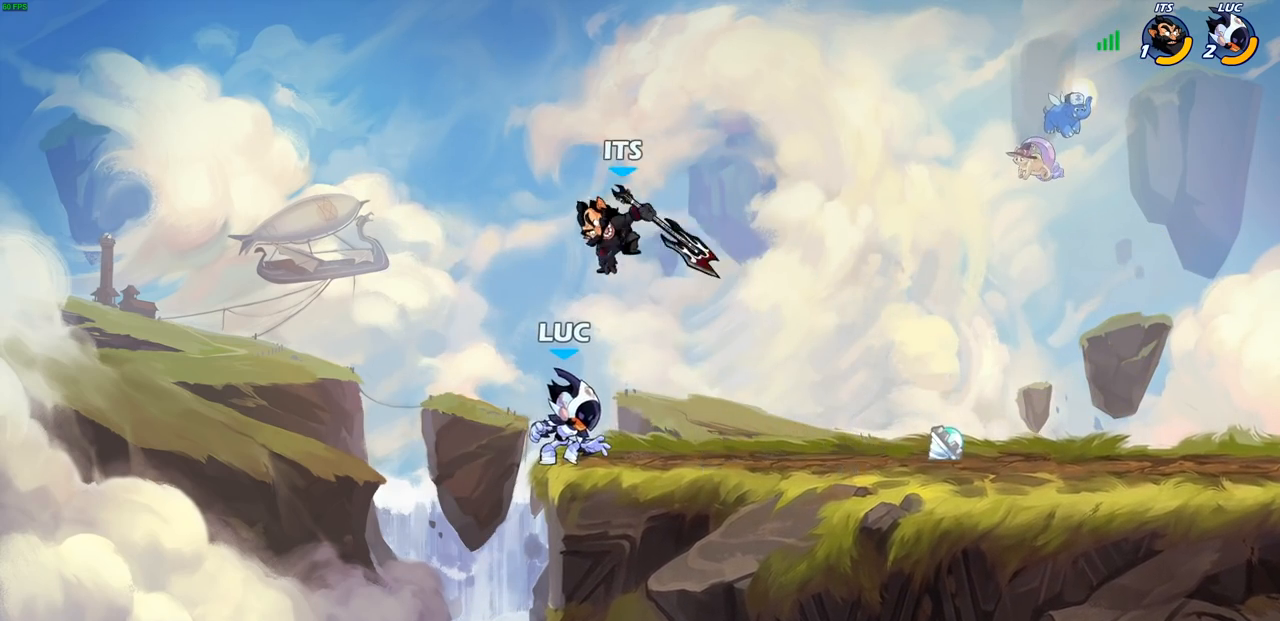
{"buttons": [], "left_stick": "center", "right_stick": "center", "events": [[150, "CROSS", "down"], [217, "SQUARE", "down"], [217, "TRIANGLE", "down"], [233, "CROSS", "up"], [233, "TRIANGLE", "up"], [233, "right_stick", "down-left"], [267, "SQUARE", "up"], [283, "right_stick", "center"]]}
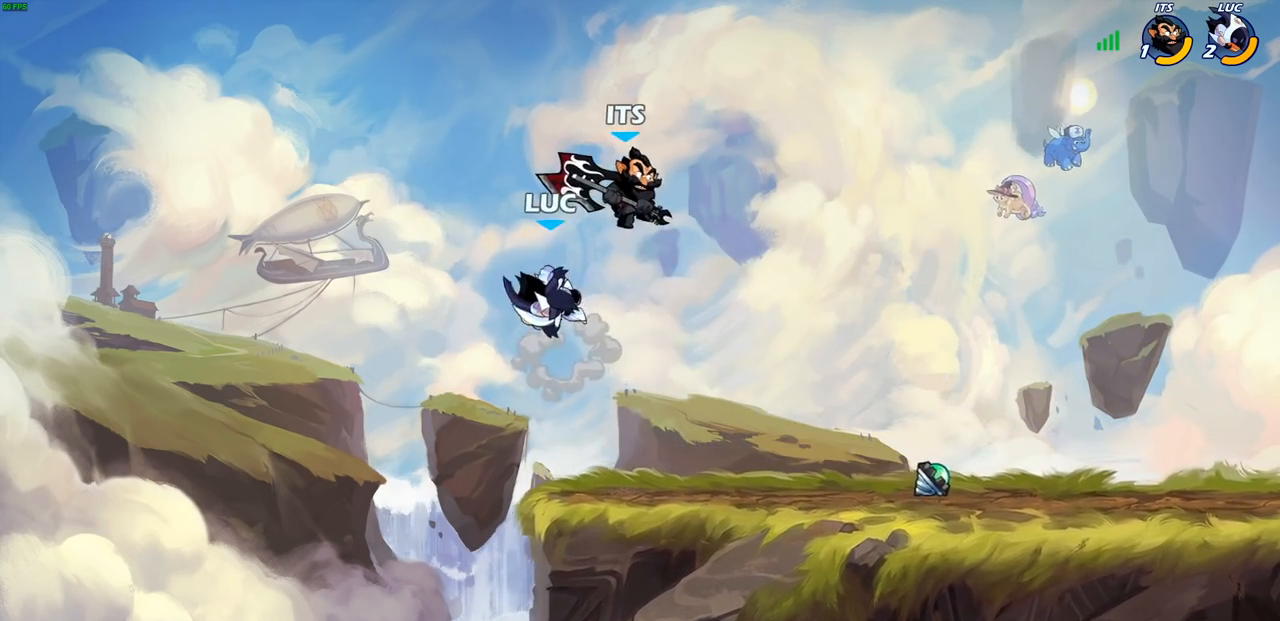
{"buttons": [], "left_stick": "up-right", "right_stick": "center", "events": [[217, "left_stick", "up-left"], [350, "CROSS", "down"], [417, "left_stick", "up-right"], [500, "CROSS", "up"]]}
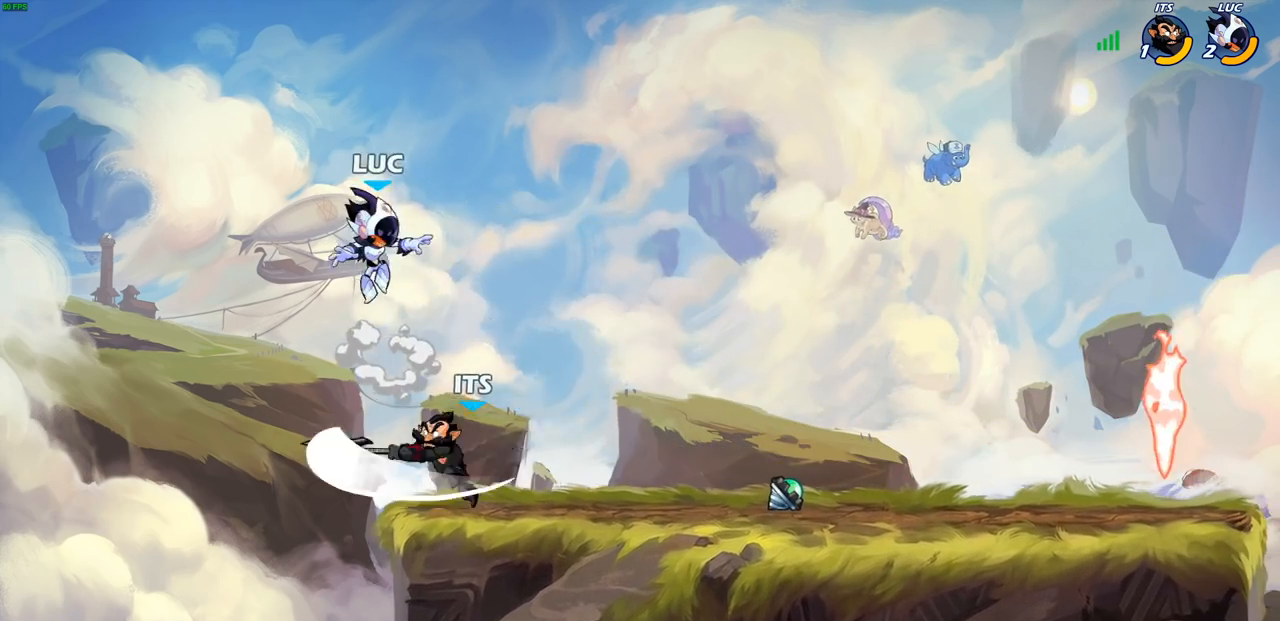
{"buttons": [], "left_stick": "center", "right_stick": "center", "events": [[33, "left_stick", "down-right"], [100, "left_stick", "down"], [350, "left_stick", "right"], [417, "SQUARE", "down"], [433, "SQUARE", "up"], [450, "left_stick", "center"]]}
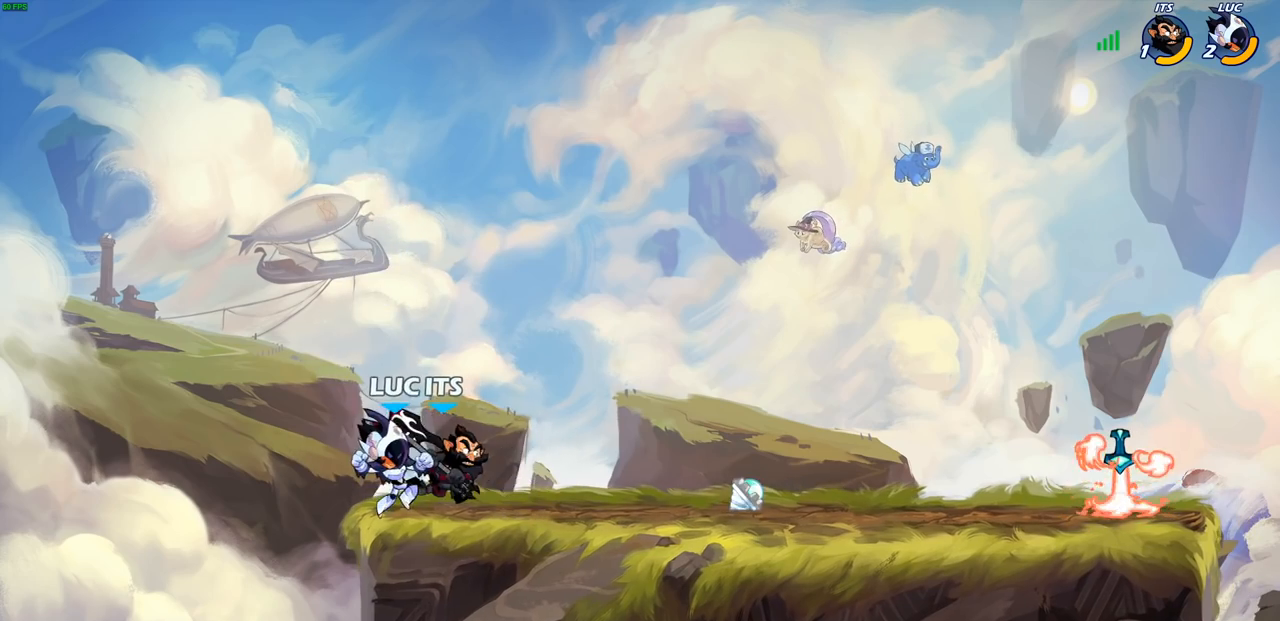
{"buttons": [], "left_stick": "center", "right_stick": "center", "events": [[117, "SQUARE", "down"], [217, "SQUARE", "up"]]}
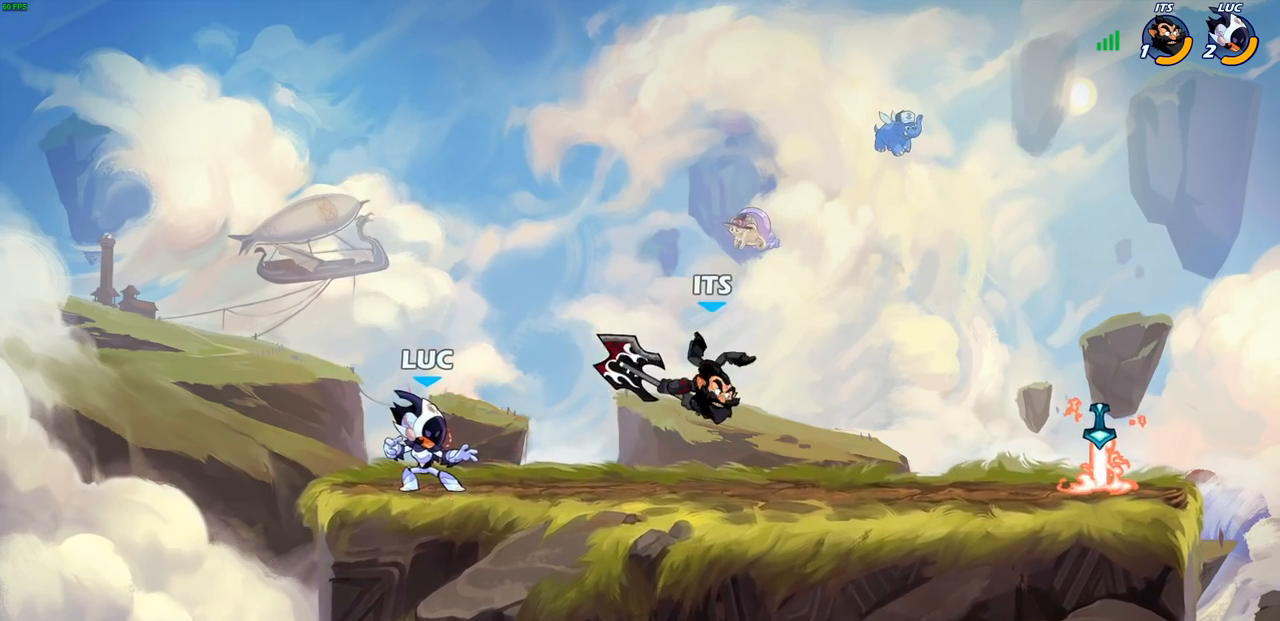
{"buttons": ["R2"], "left_stick": "right", "right_stick": "center", "events": [[367, "left_stick", "right"], [483, "R2", "down"]]}
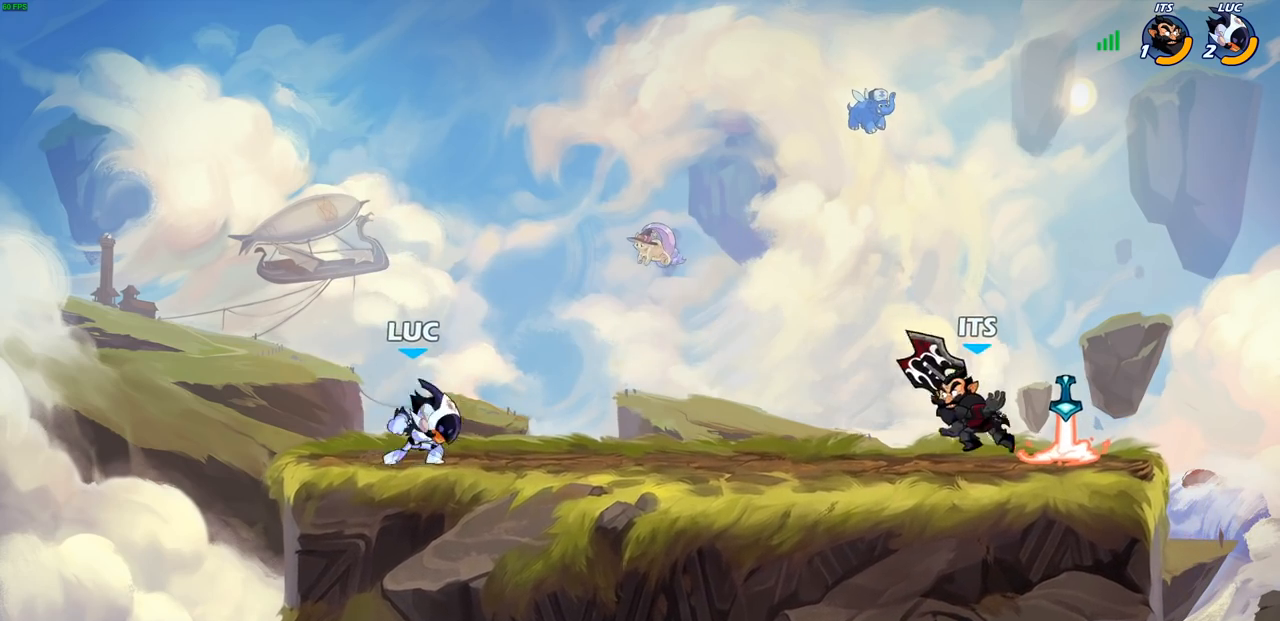
{"buttons": [], "left_stick": "up-left", "right_stick": "center", "events": [[33, "CROSS", "down"], [83, "left_stick", "up-right"], [133, "R2", "up"], [150, "CROSS", "up"], [217, "CROSS", "down"], [350, "CROSS", "up"], [417, "left_stick", "up-left"]]}
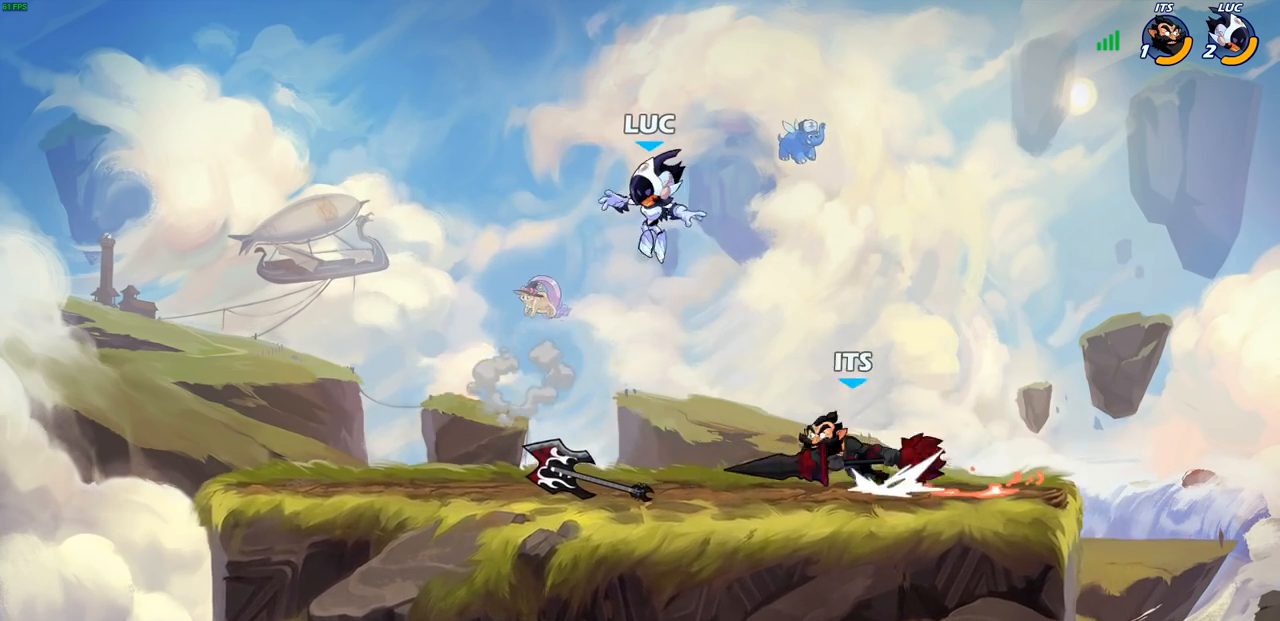
{"buttons": ["R2"], "left_stick": "up", "right_stick": "center", "events": [[67, "left_stick", "down-left"], [383, "R2", "down"], [433, "left_stick", "up-left"], [483, "left_stick", "up"]]}
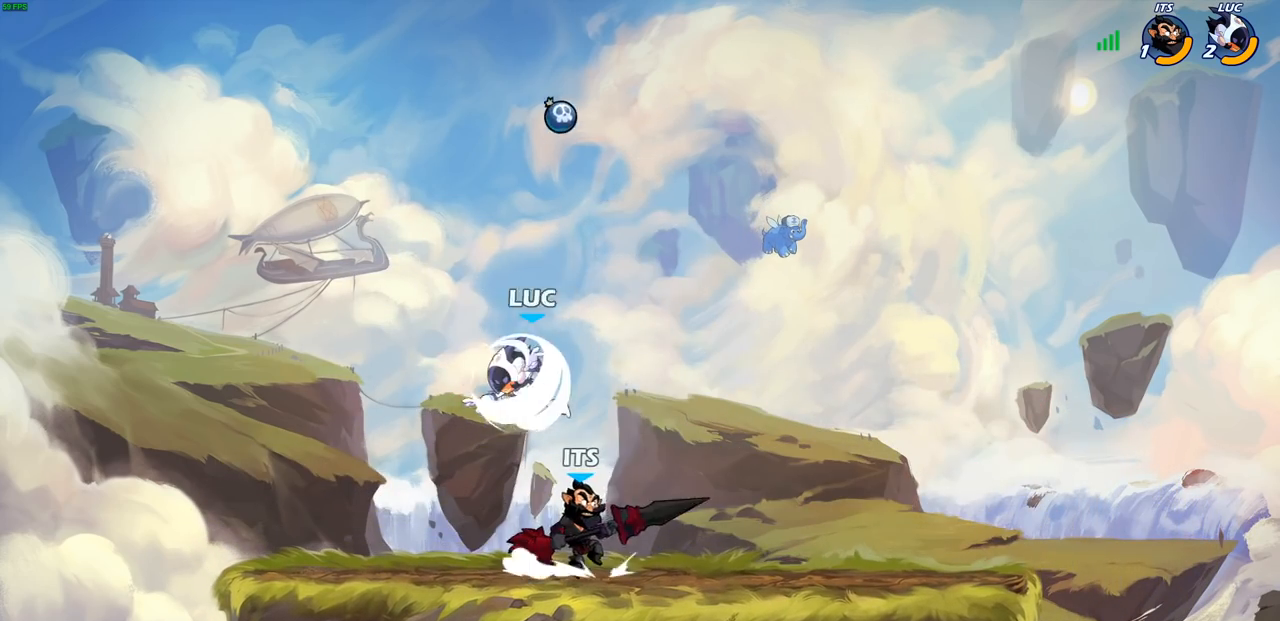
{"buttons": [], "left_stick": "right", "right_stick": "center", "events": [[17, "left_stick", "up-right"], [50, "R2", "up"], [133, "left_stick", "right"], [300, "CROSS", "down"], [383, "R1", "down"], [417, "CROSS", "up"], [483, "R1", "up"]]}
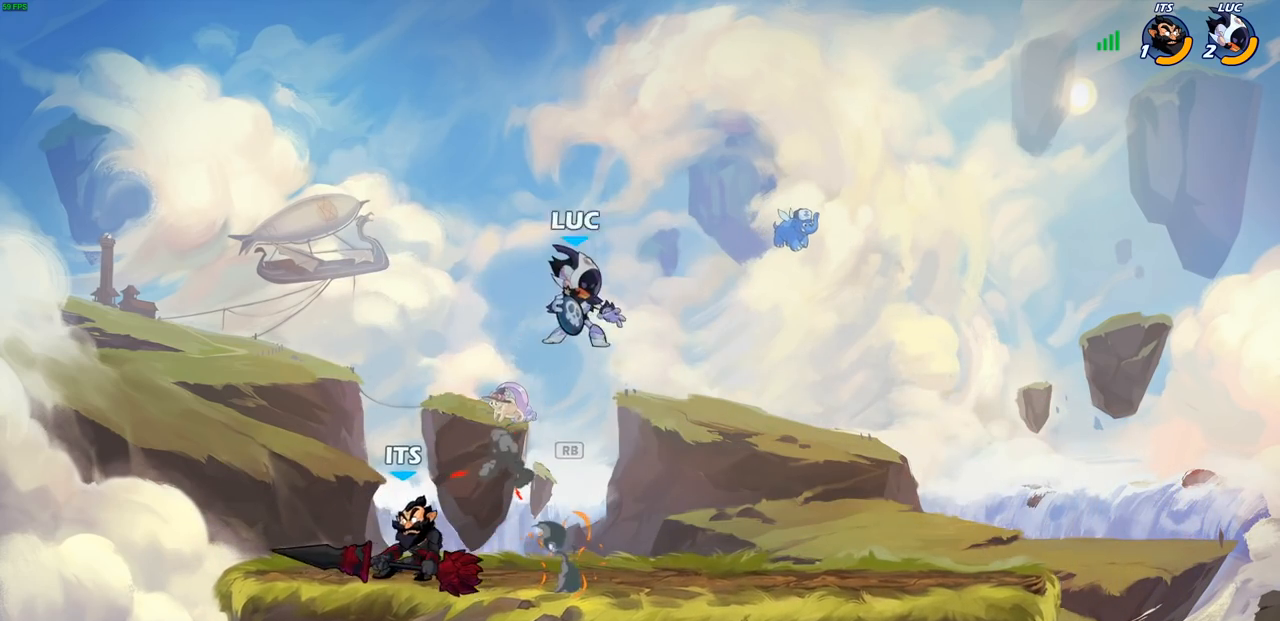
{"buttons": [], "left_stick": "center", "right_stick": "center", "events": [[117, "left_stick", "down"], [217, "CIRCLE", "down"], [217, "left_stick", "left"], [267, "CIRCLE", "up"], [317, "left_stick", "center"]]}
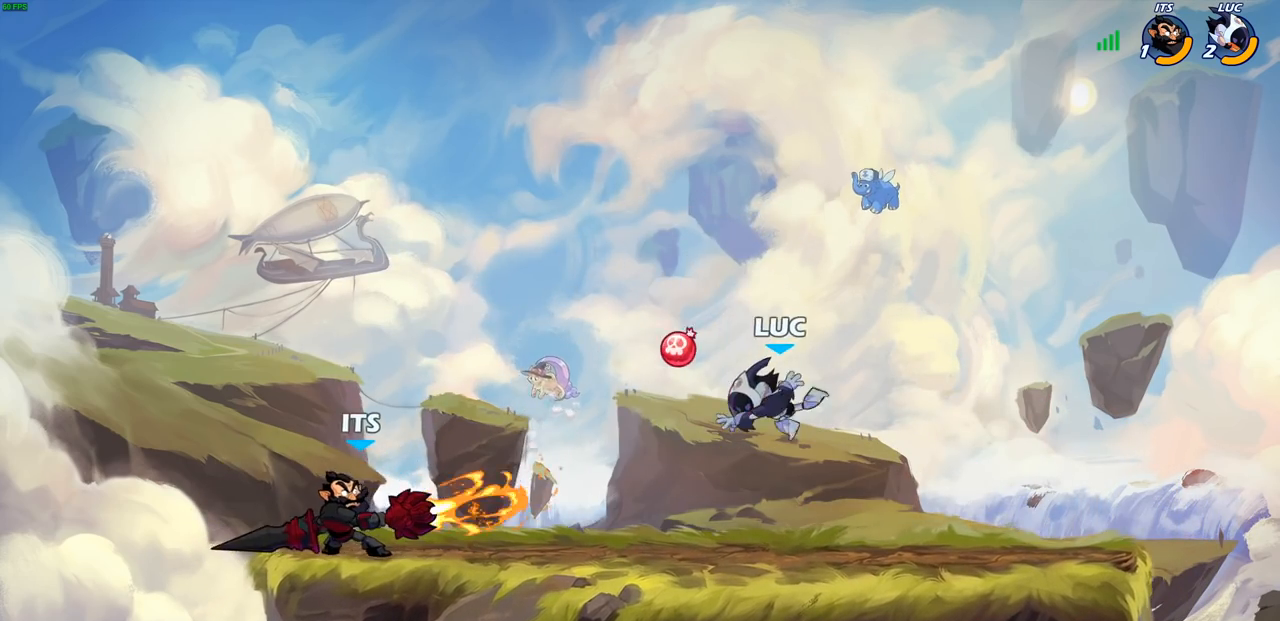
{"buttons": [], "left_stick": "left", "right_stick": "center", "events": [[233, "left_stick", "left"], [333, "R2", "down"], [400, "R1", "down"], [483, "R1", "up"], [500, "R2", "up"]]}
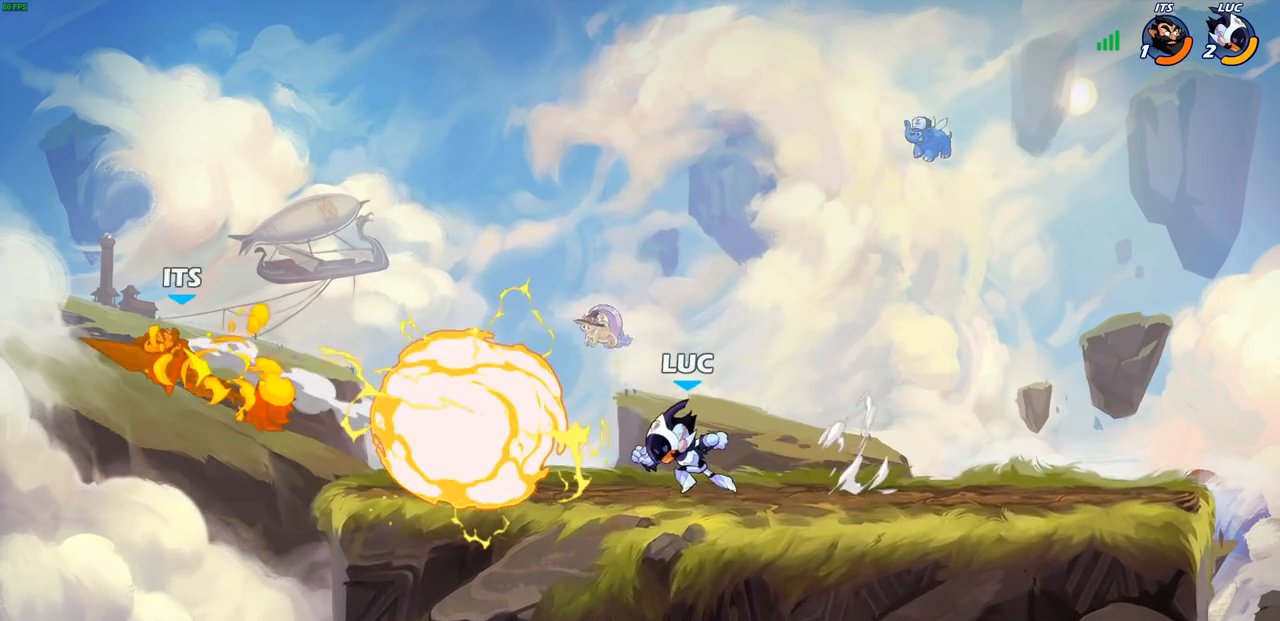
{"buttons": ["CROSS", "R2"], "left_stick": "left", "right_stick": "center", "events": [[450, "R2", "down"], [483, "CROSS", "down"]]}
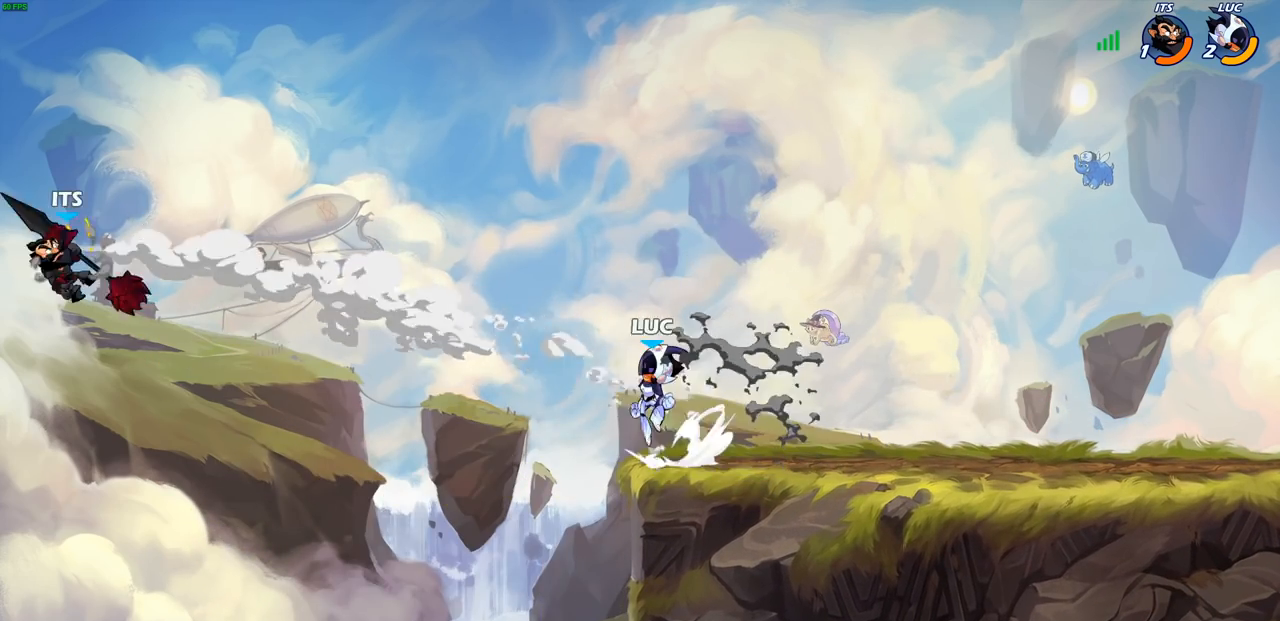
{"buttons": [], "left_stick": "left", "right_stick": "center", "events": [[117, "R2", "up"], [133, "CROSS", "up"]]}
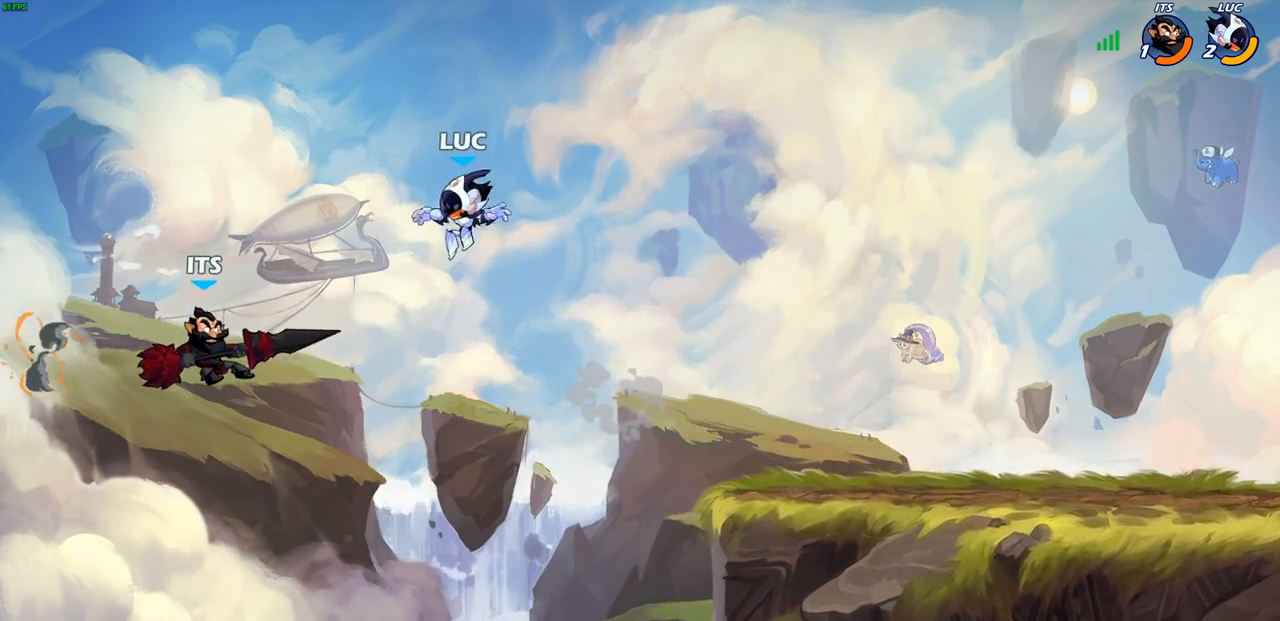
{"buttons": [], "left_stick": "center", "right_stick": "center", "events": [[33, "left_stick", "down-left"], [200, "SQUARE", "down"], [200, "left_stick", "down"], [250, "SQUARE", "up"], [383, "left_stick", "right"], [433, "left_stick", "center"]]}
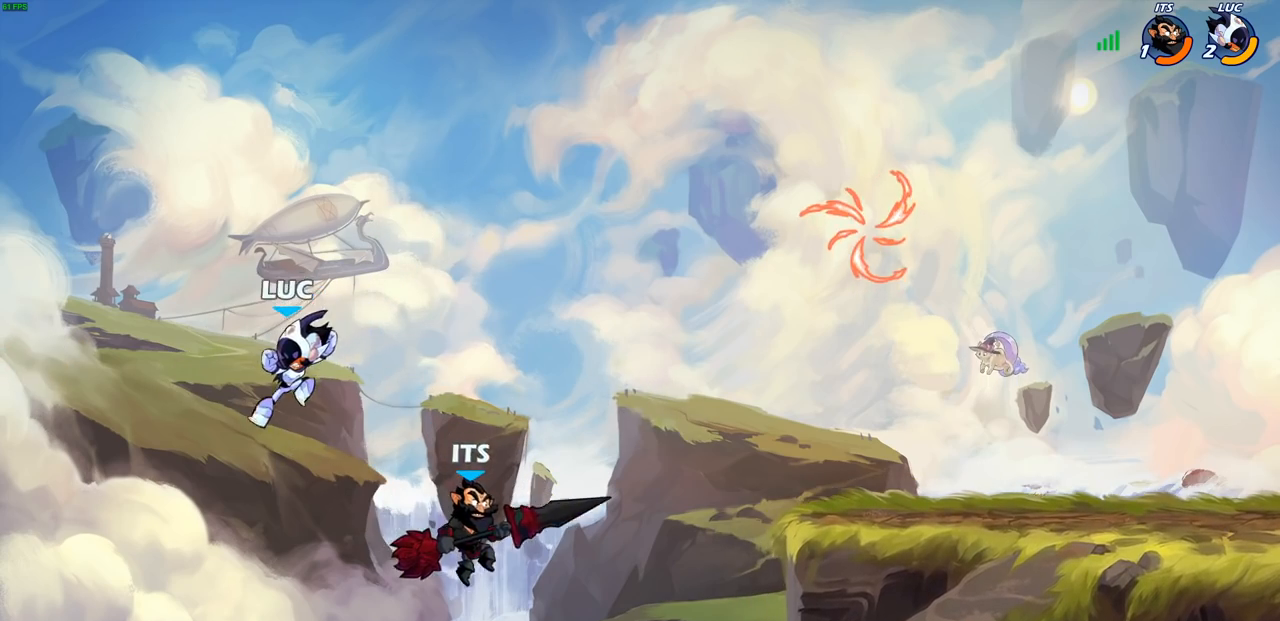
{"buttons": ["CROSS"], "left_stick": "right", "right_stick": "center", "events": [[50, "left_stick", "right"], [467, "CROSS", "down"]]}
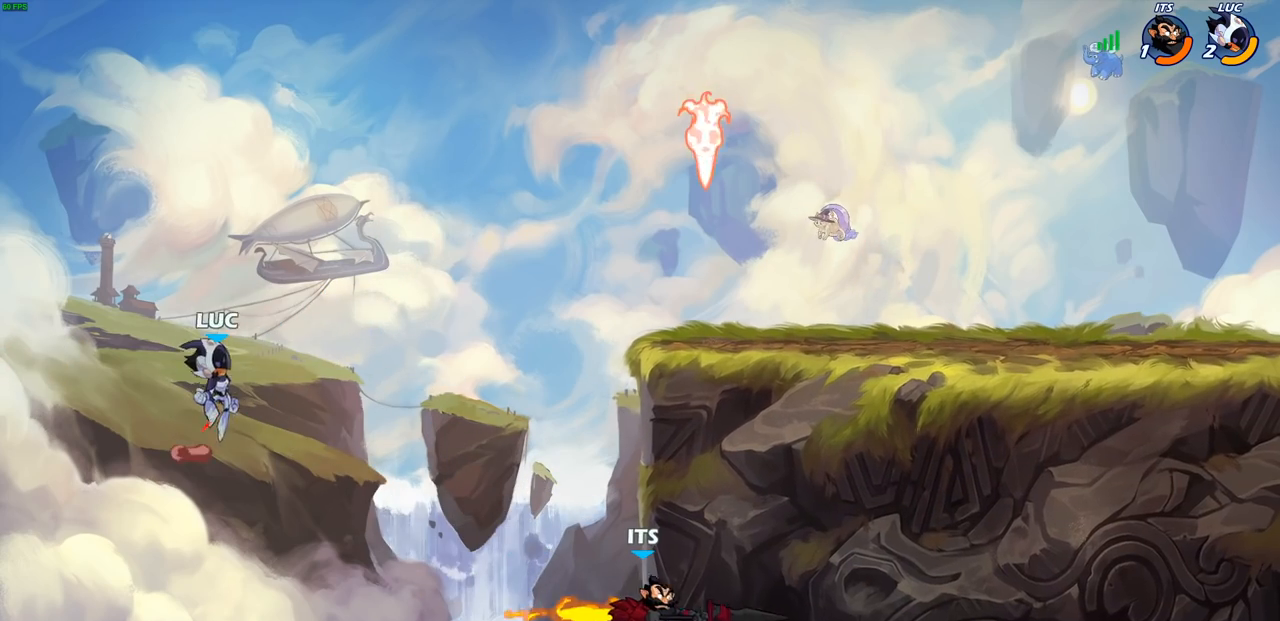
{"buttons": [], "left_stick": "right", "right_stick": "center", "events": [[83, "CROSS", "up"]]}
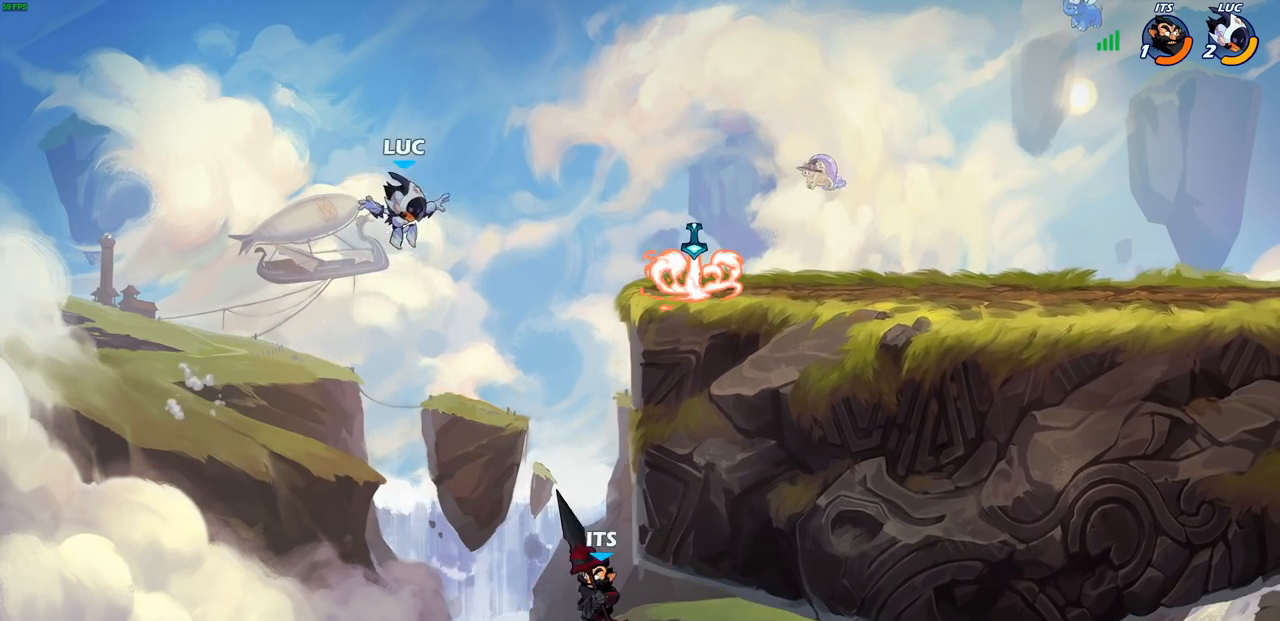
{"buttons": [], "left_stick": "right", "right_stick": "center", "events": [[17, "R2", "down"], [217, "R2", "up"]]}
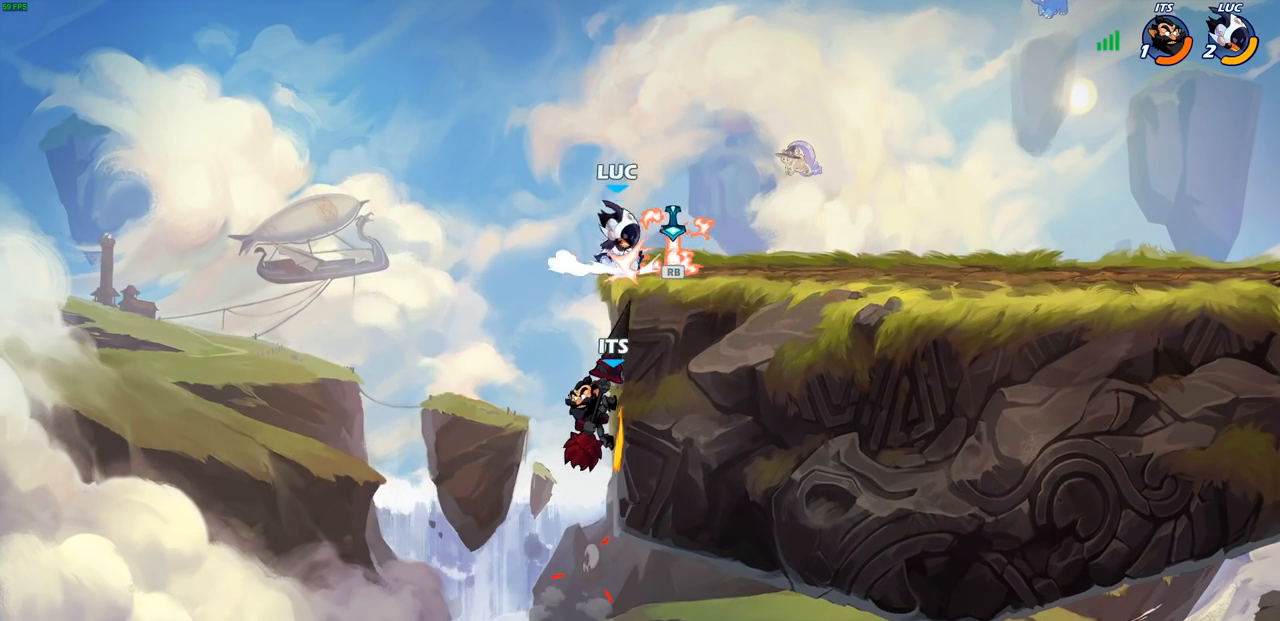
{"buttons": ["CIRCLE"], "left_stick": "down-left", "right_stick": "center", "events": [[17, "R1", "down"], [17, "left_stick", "up-left"], [33, "CROSS", "down"], [117, "R1", "up"], [150, "CROSS", "up"], [200, "left_stick", "down-left"], [300, "CIRCLE", "down"]]}
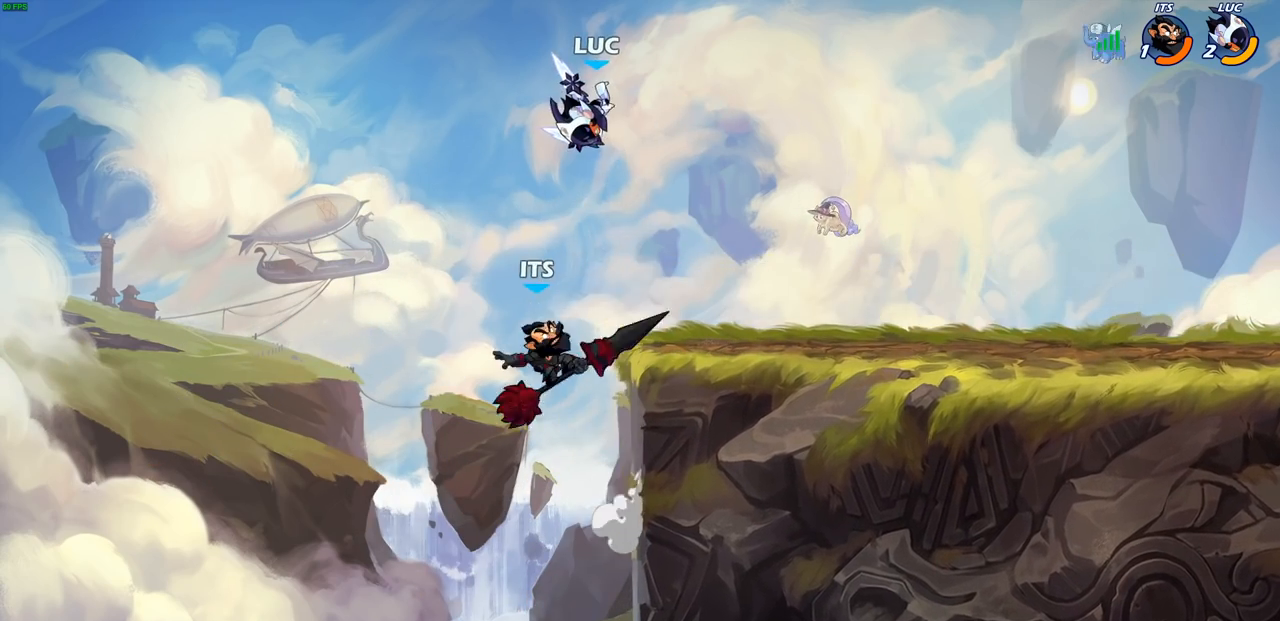
{"buttons": [], "left_stick": "center", "right_stick": "center", "events": [[333, "CIRCLE", "up"], [367, "left_stick", "center"]]}
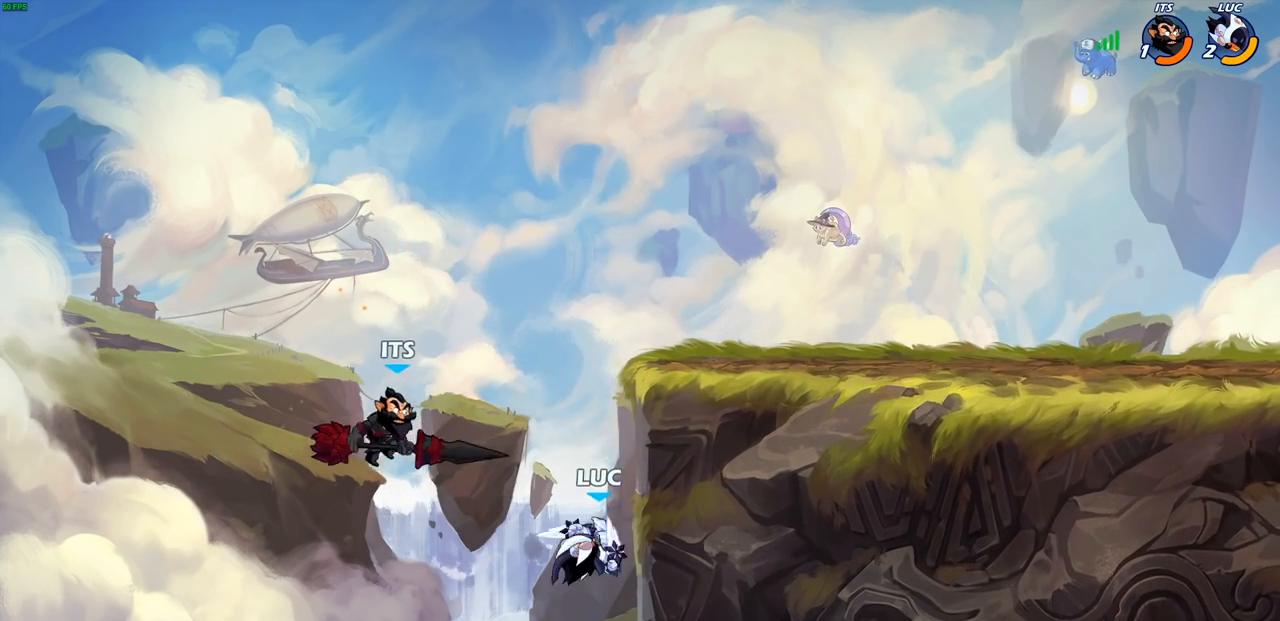
{"buttons": [], "left_stick": "center", "right_stick": "center", "events": [[150, "CIRCLE", "down"], [233, "CIRCLE", "up"], [317, "CIRCLE", "down"], [400, "CIRCLE", "up"]]}
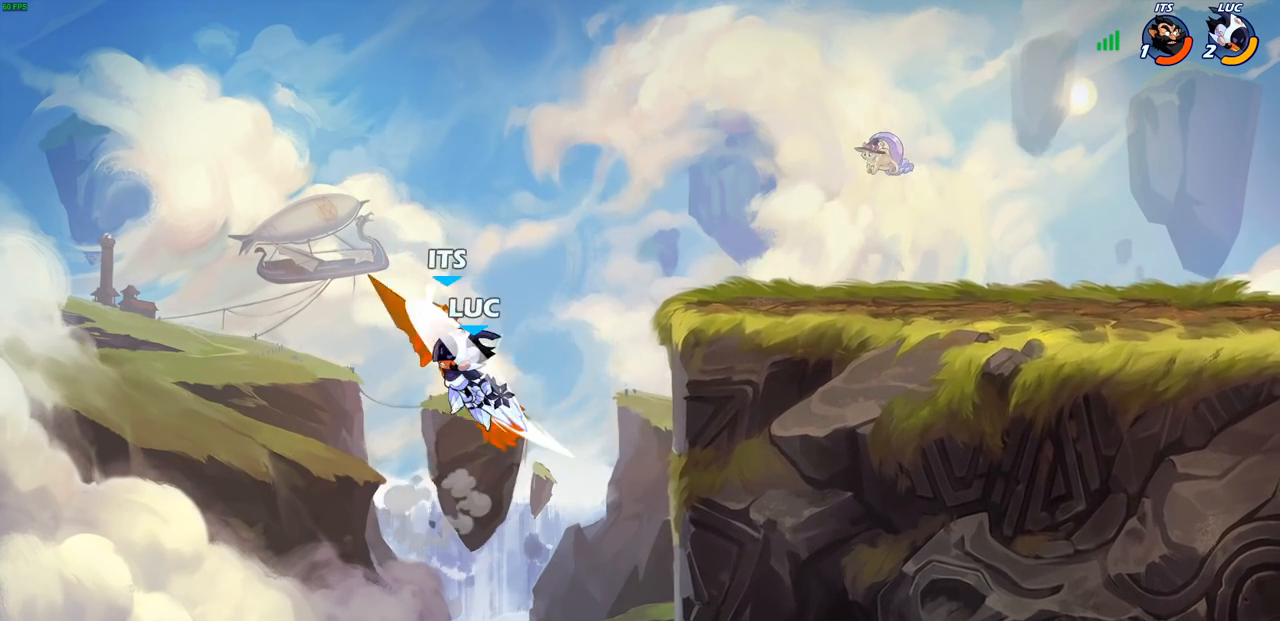
{"buttons": [], "left_stick": "up-right", "right_stick": "center", "events": [[217, "left_stick", "up"], [267, "CROSS", "down"], [383, "left_stick", "up-right"], [417, "CROSS", "up"]]}
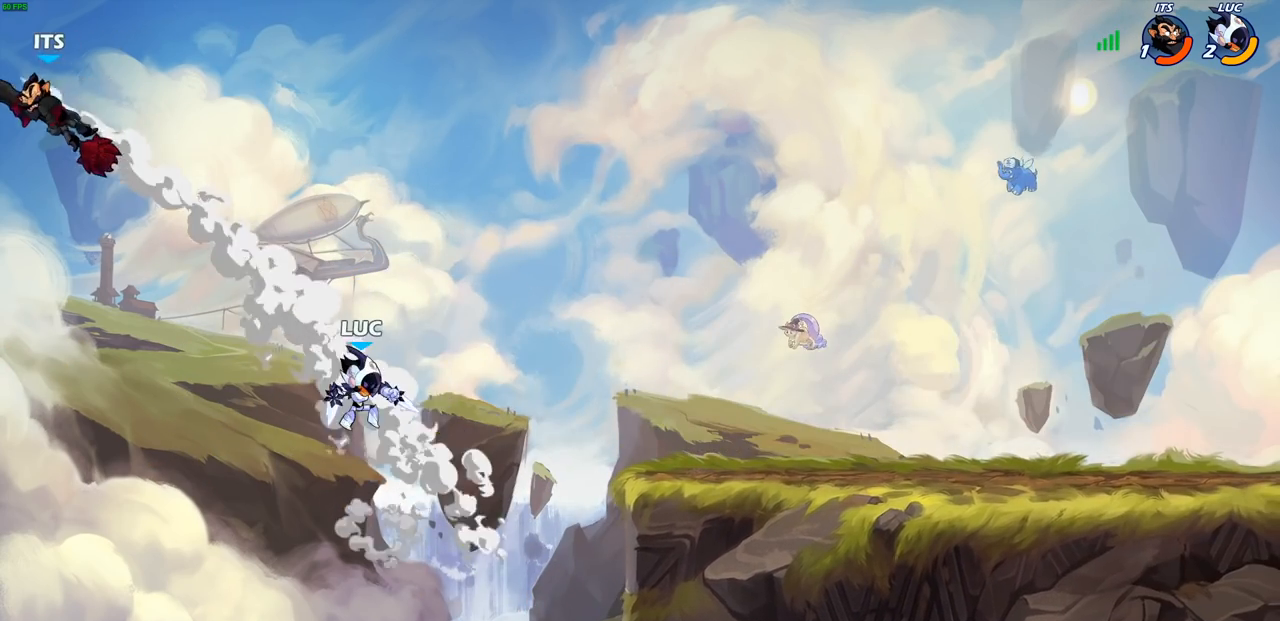
{"buttons": [], "left_stick": "right", "right_stick": "center", "events": [[17, "left_stick", "right"]]}
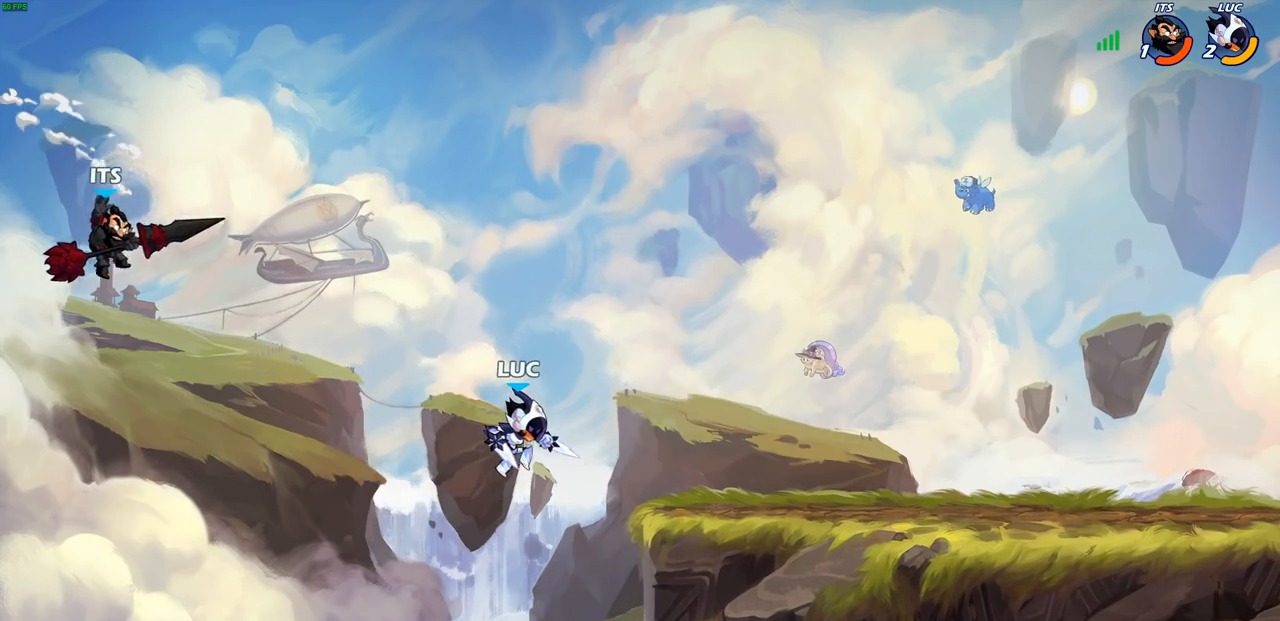
{"buttons": ["CIRCLE", "R2"], "left_stick": "center", "right_stick": "center", "events": [[133, "left_stick", "down-left"], [317, "left_stick", "center"], [350, "R2", "down"], [400, "CIRCLE", "down"]]}
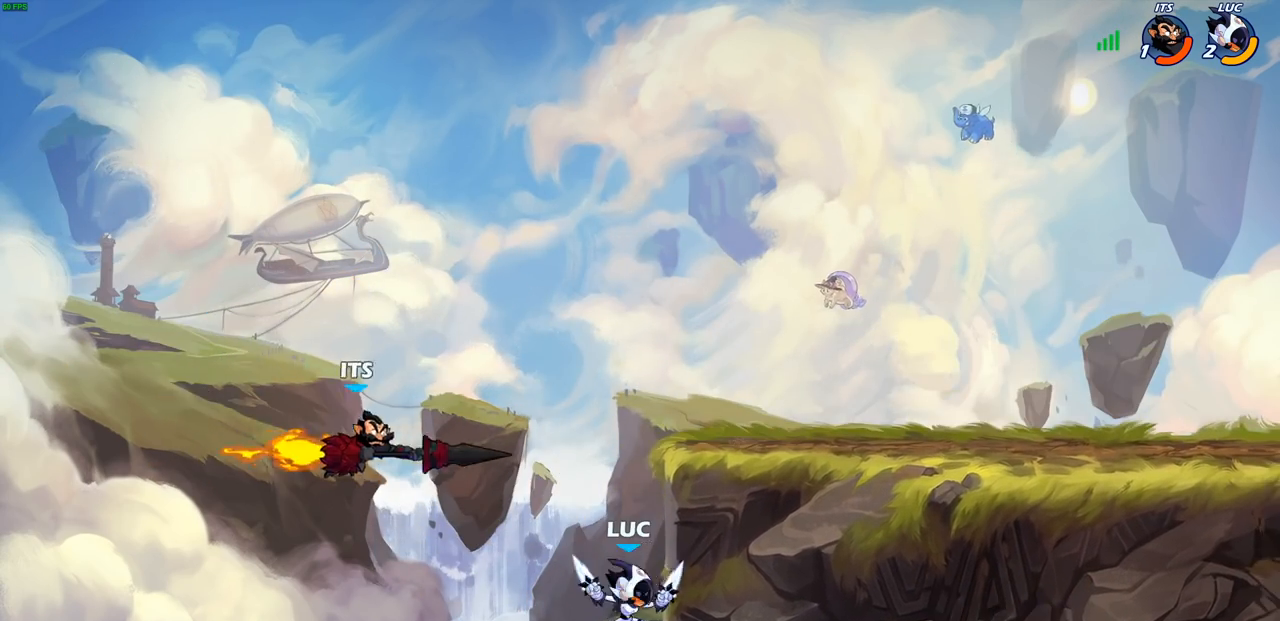
{"buttons": [], "left_stick": "center", "right_stick": "center", "events": [[283, "CIRCLE", "up"], [317, "R2", "up"]]}
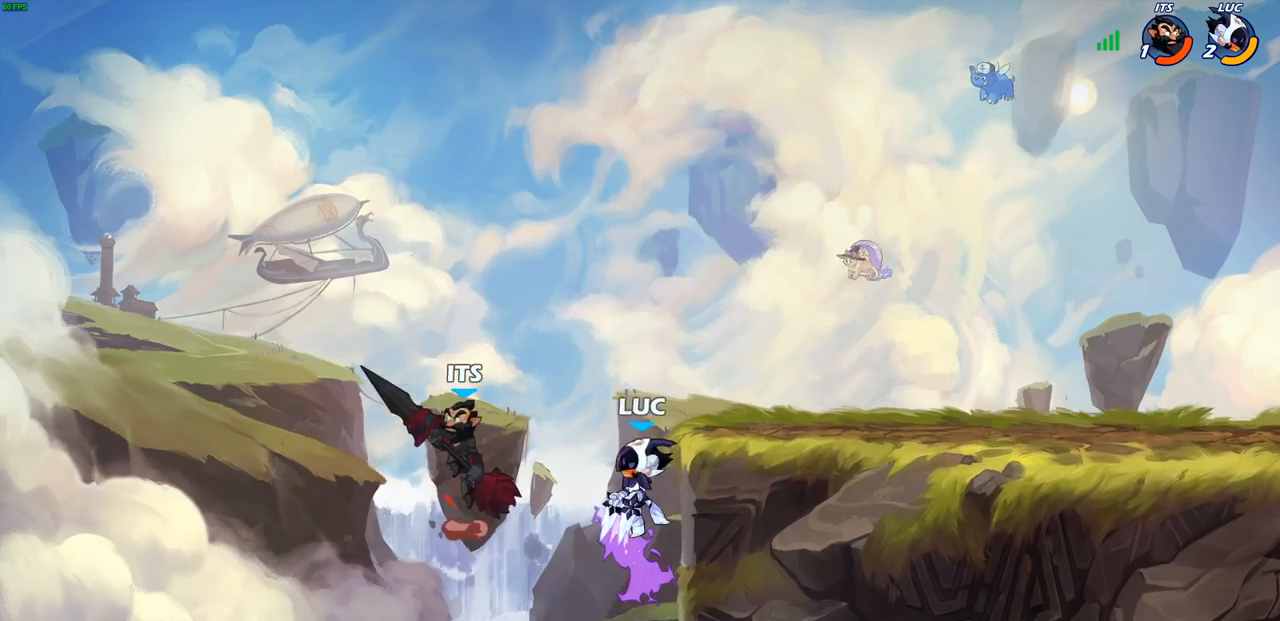
{"buttons": [], "left_stick": "center", "right_stick": "center", "events": []}
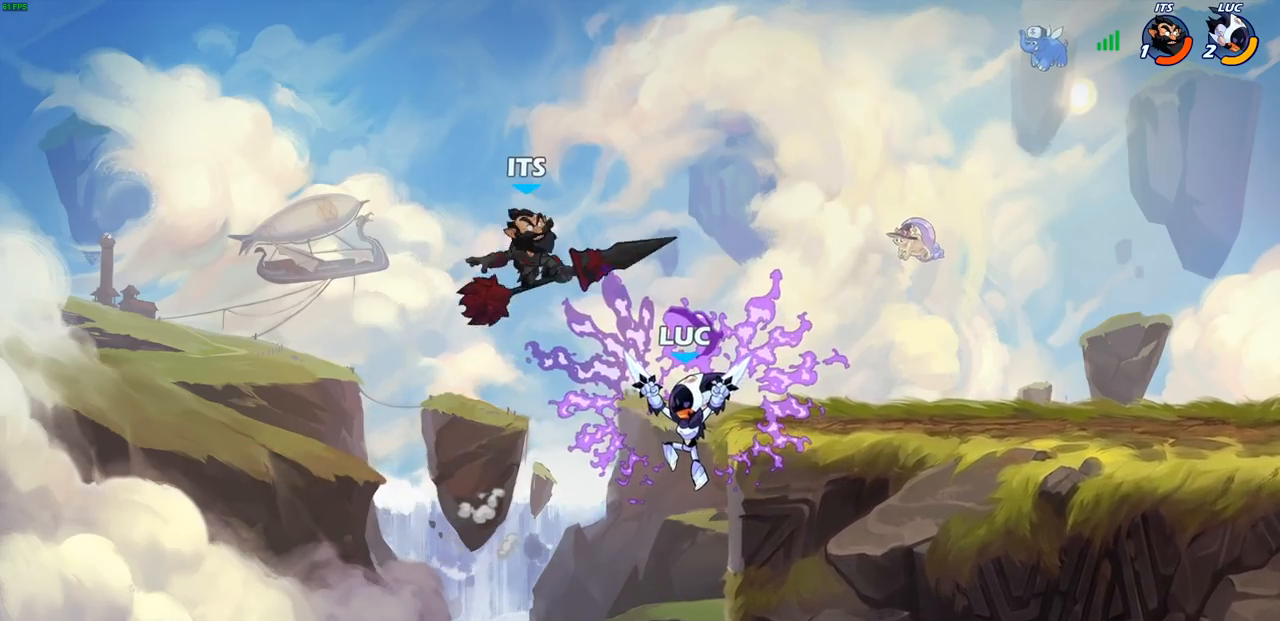
{"buttons": [], "left_stick": "right", "right_stick": "center", "events": [[117, "left_stick", "down-left"], [350, "left_stick", "right"]]}
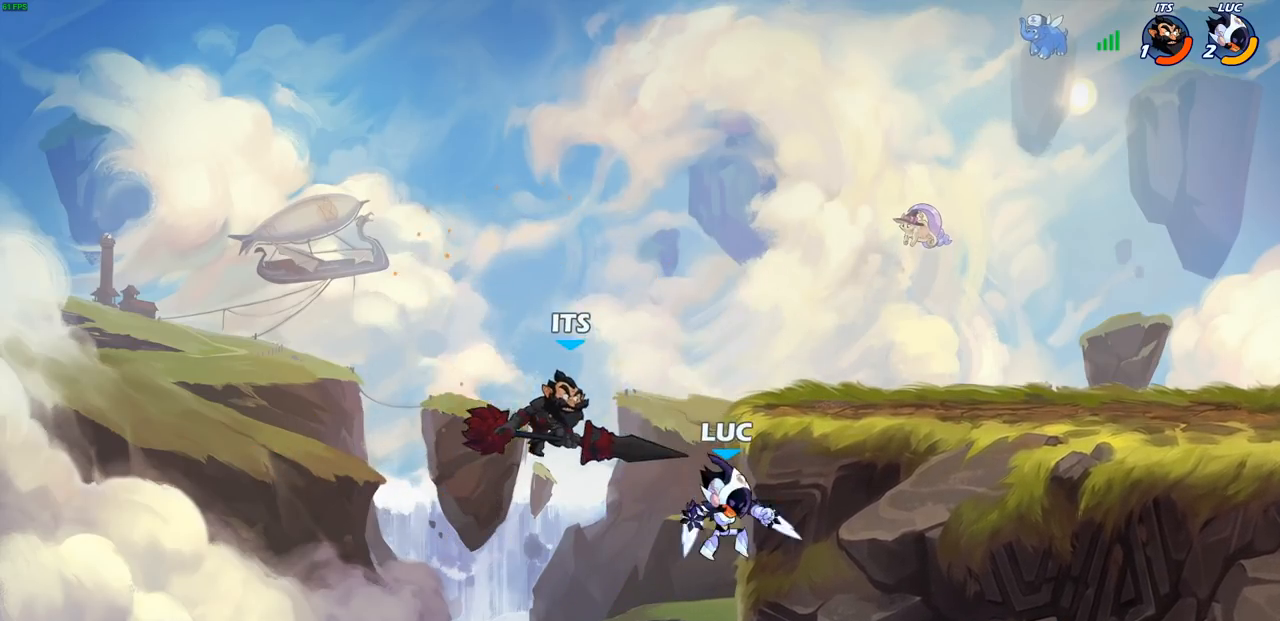
{"buttons": [], "left_stick": "center", "right_stick": "center", "events": [[250, "CROSS", "down"], [300, "SQUARE", "down"], [317, "CROSS", "up"], [350, "right_stick", "down-left"], [400, "SQUARE", "up"], [433, "right_stick", "center"], [467, "left_stick", "center"]]}
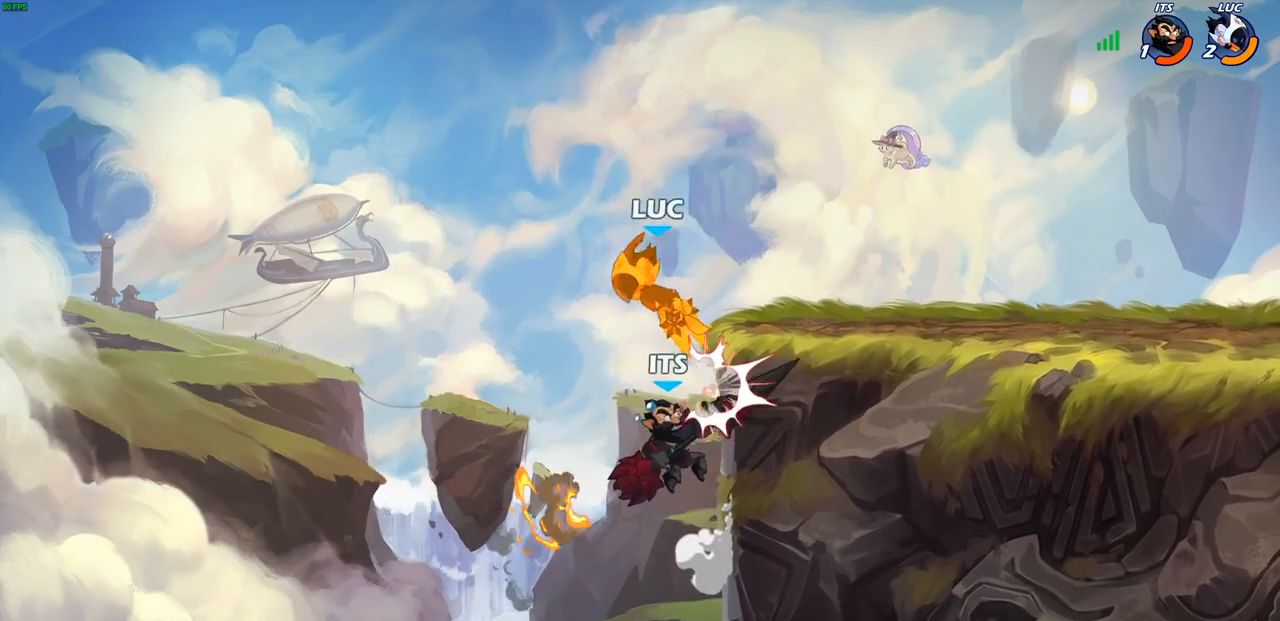
{"buttons": [], "left_stick": "down-right", "right_stick": "center", "events": [[250, "left_stick", "right"], [433, "left_stick", "down-right"]]}
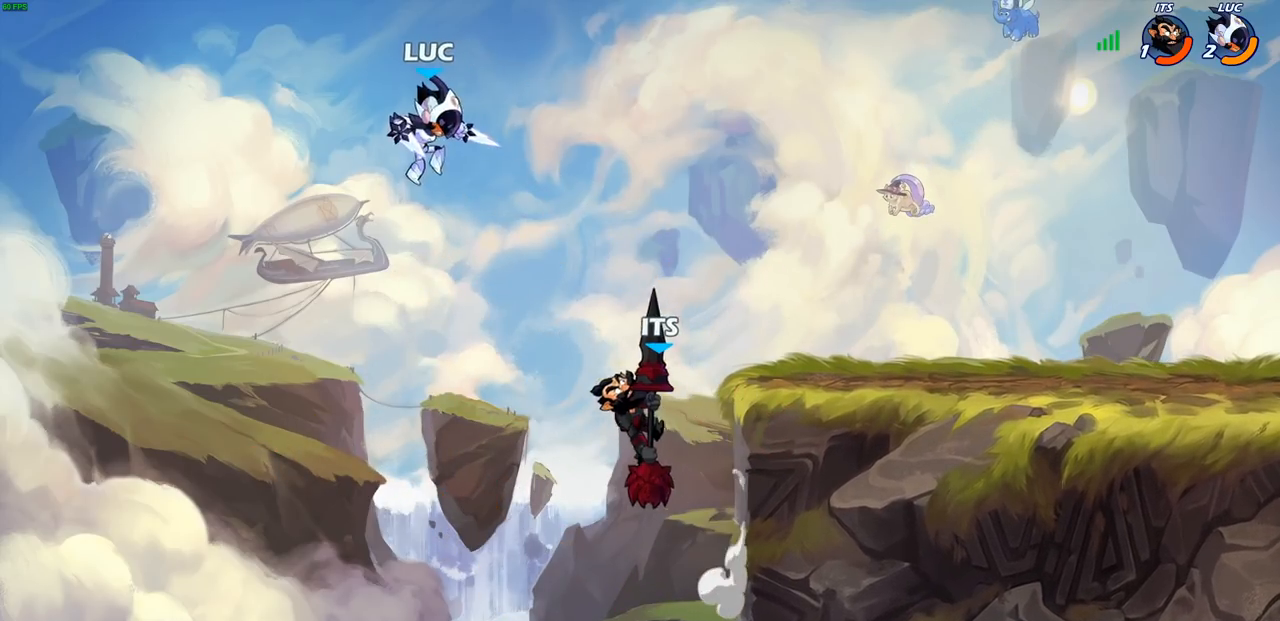
{"buttons": [], "left_stick": "center", "right_stick": "center", "events": [[50, "SQUARE", "down"], [133, "SQUARE", "up"], [150, "left_stick", "center"]]}